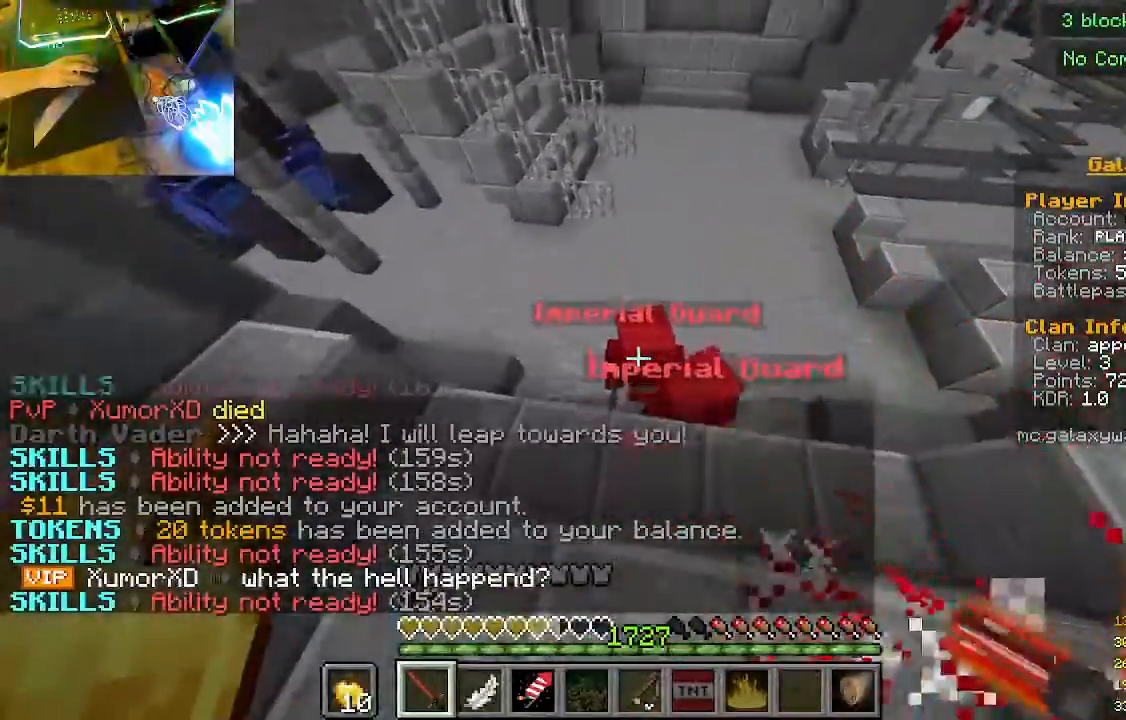
Gameplay with keyboard and mouse; each line is a JSON object with the keys and mouse buttons held at the frame after it. "events" lists presses ("down") and releases ("up") of "a", "d", "s", "w", "mouse_left" and "mouse_right" between this image and that frame as [ms after this image, input, new state], when the widget could be followed in between. "mouse_left", "mouse_right" = the "left", "right" buttons of the "mouse" list. No other keys are recorded. Fast repeated clicks can show as one long hold. Mouse movement is not recorded.
{"keys": ["w"], "mouse": [], "events": [[267, "mouse_left", "up"], [500, "w", "down"]]}
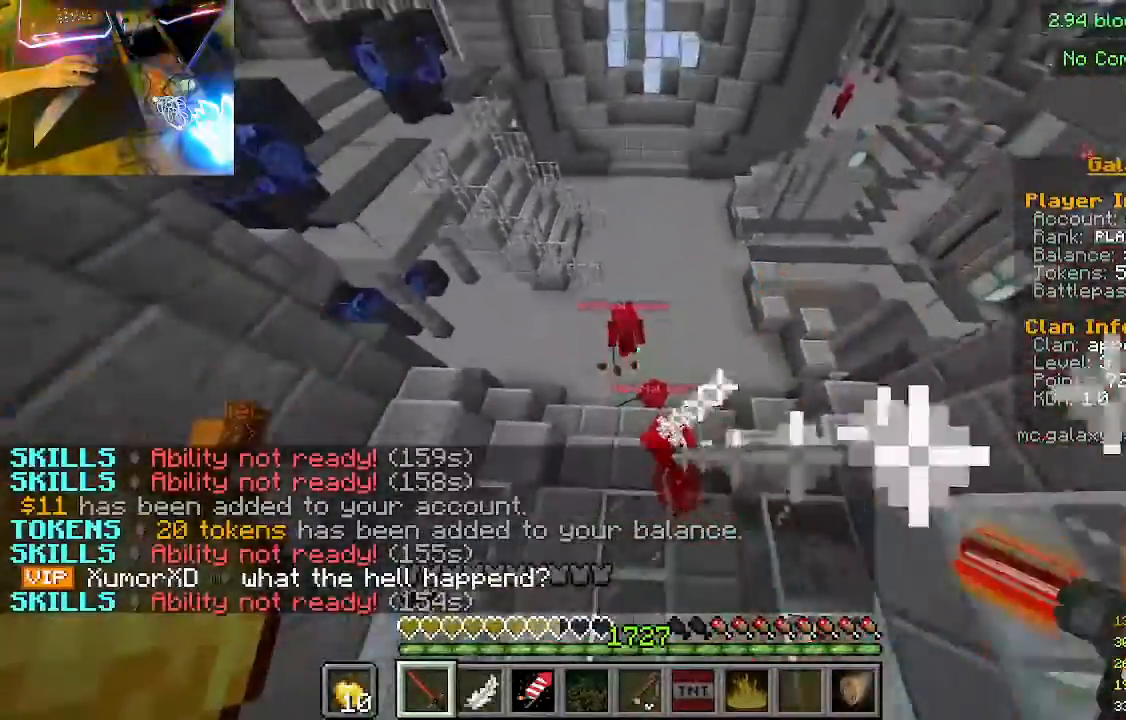
{"keys": ["w"], "mouse": [], "events": []}
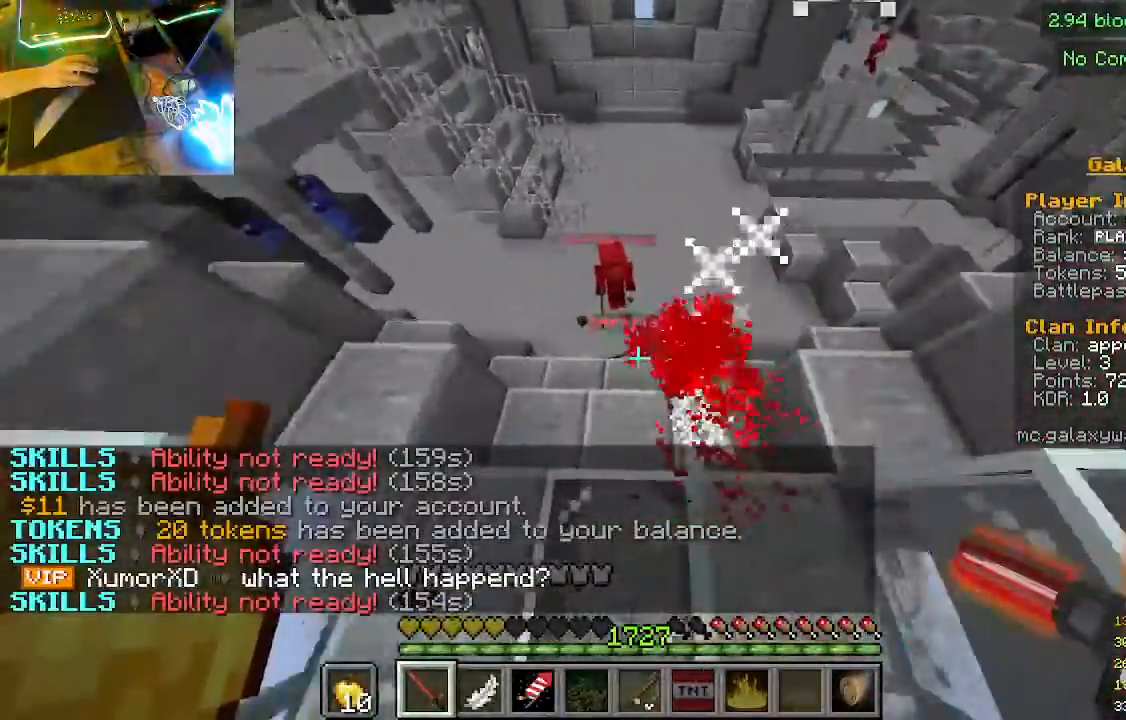
{"keys": [], "mouse": ["left"], "events": [[367, "w", "up"], [467, "mouse_left", "down"]]}
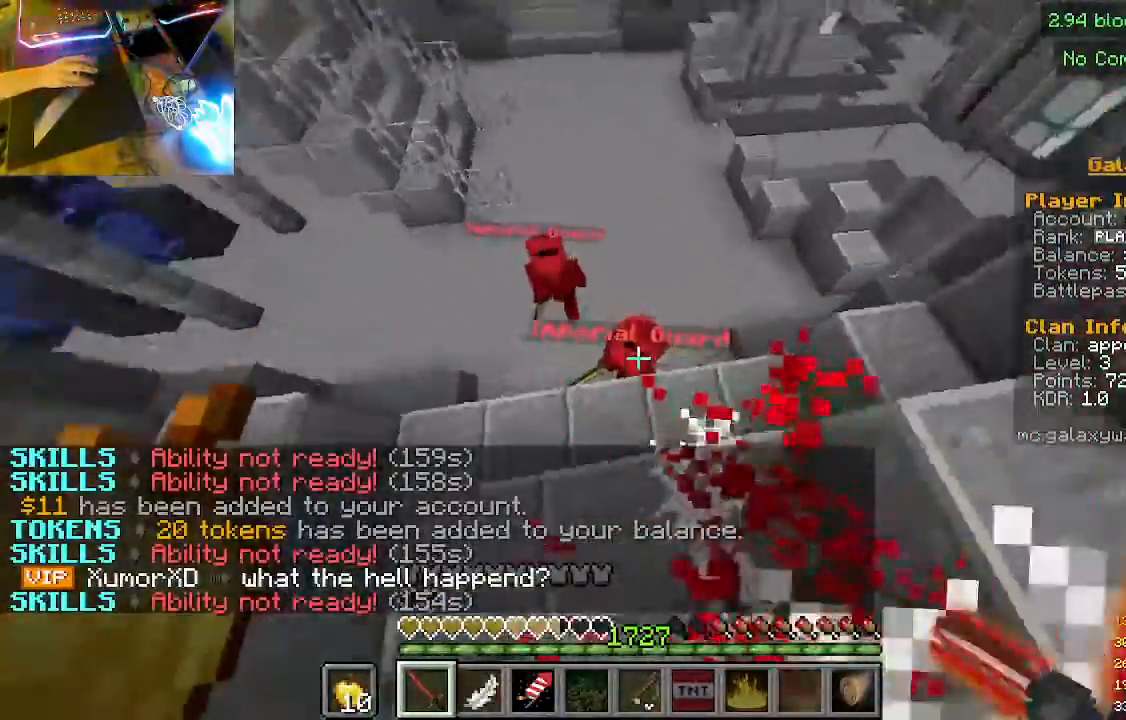
{"keys": ["w"], "mouse": [], "events": [[167, "mouse_left", "up"], [333, "w", "down"]]}
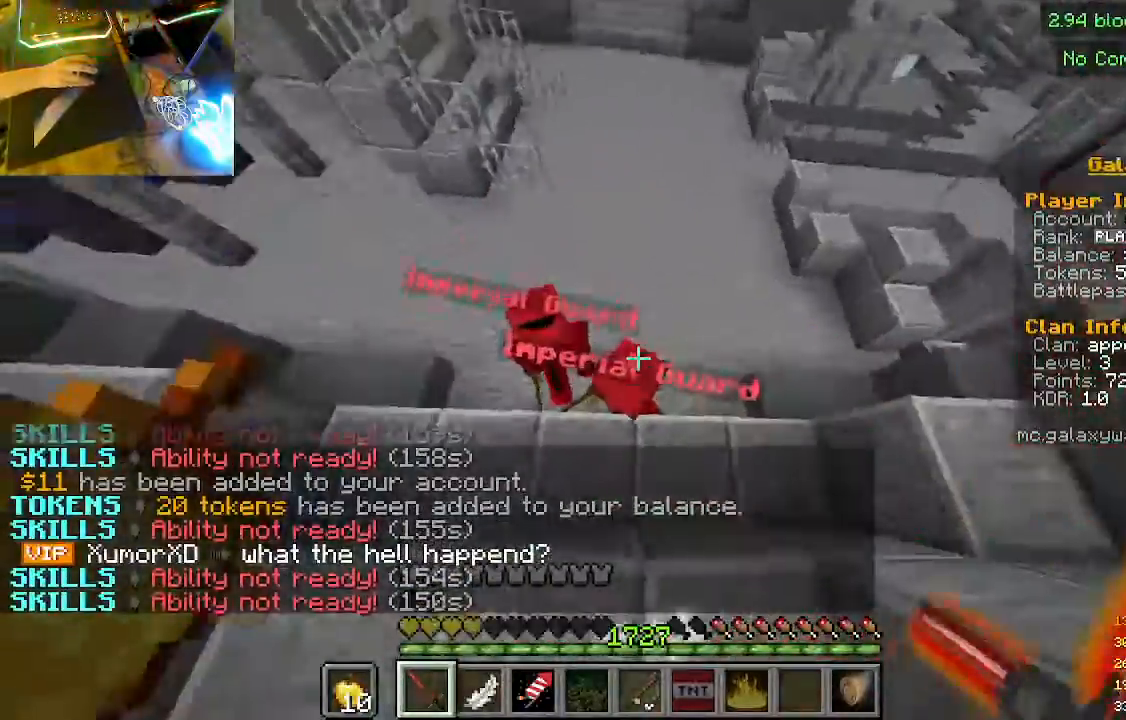
{"keys": [], "mouse": [], "events": [[67, "w", "up"], [167, "mouse_left", "down"], [400, "mouse_left", "up"]]}
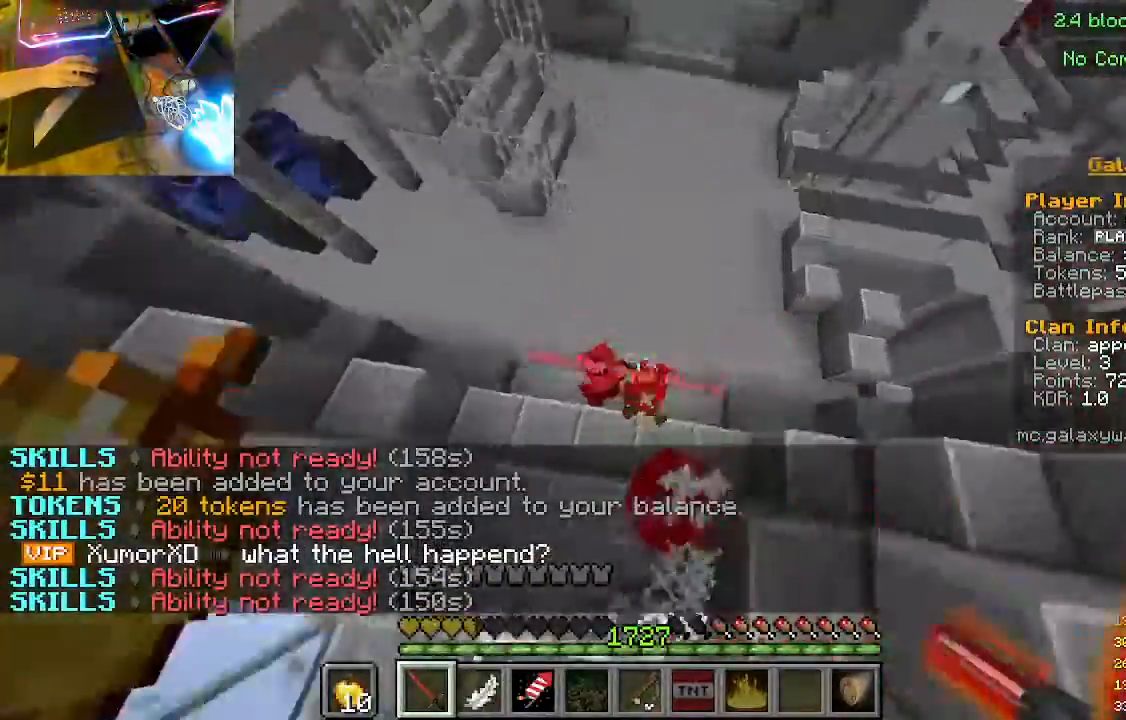
{"keys": ["w"], "mouse": [], "events": [[333, "w", "down"]]}
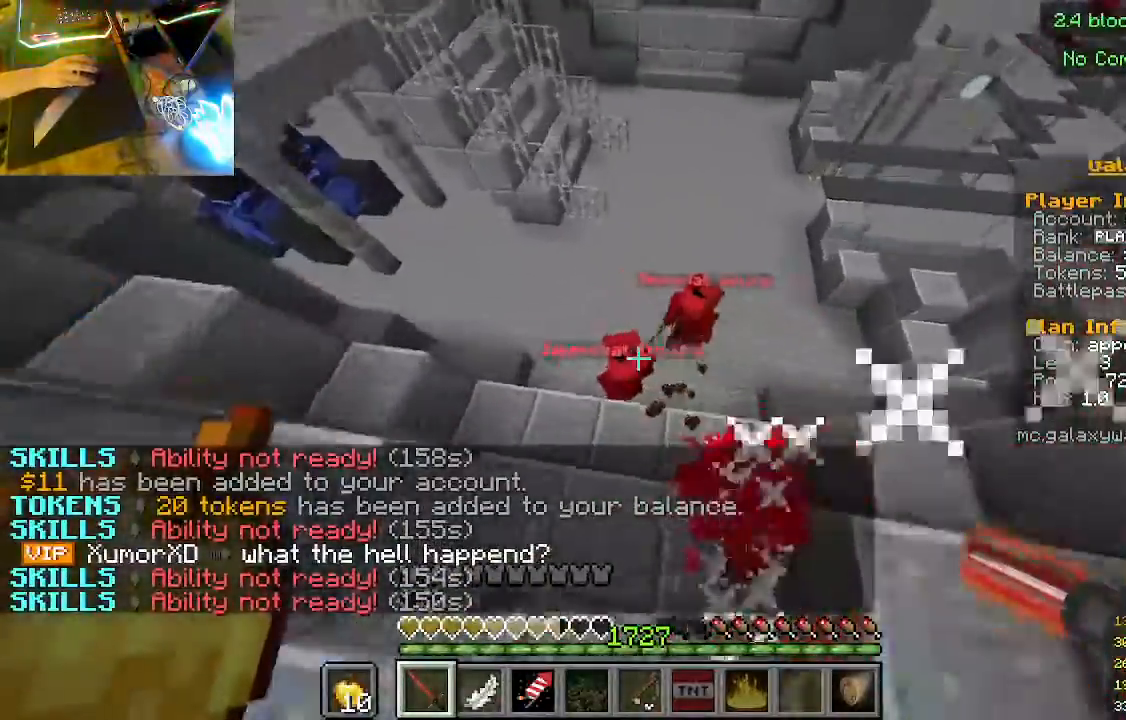
{"keys": ["w"], "mouse": ["left"], "events": [[167, "w", "up"], [433, "w", "down"], [500, "mouse_left", "down"]]}
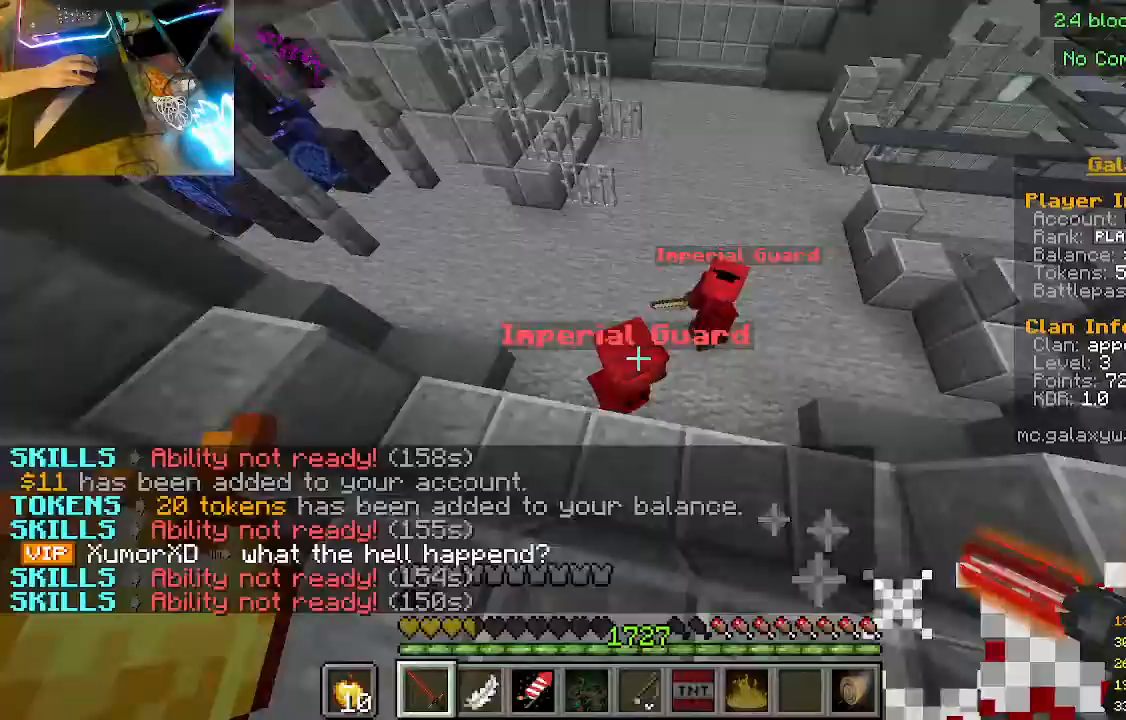
{"keys": [], "mouse": [], "events": [[133, "mouse_left", "up"], [133, "w", "up"], [233, "w", "down"], [400, "w", "up"]]}
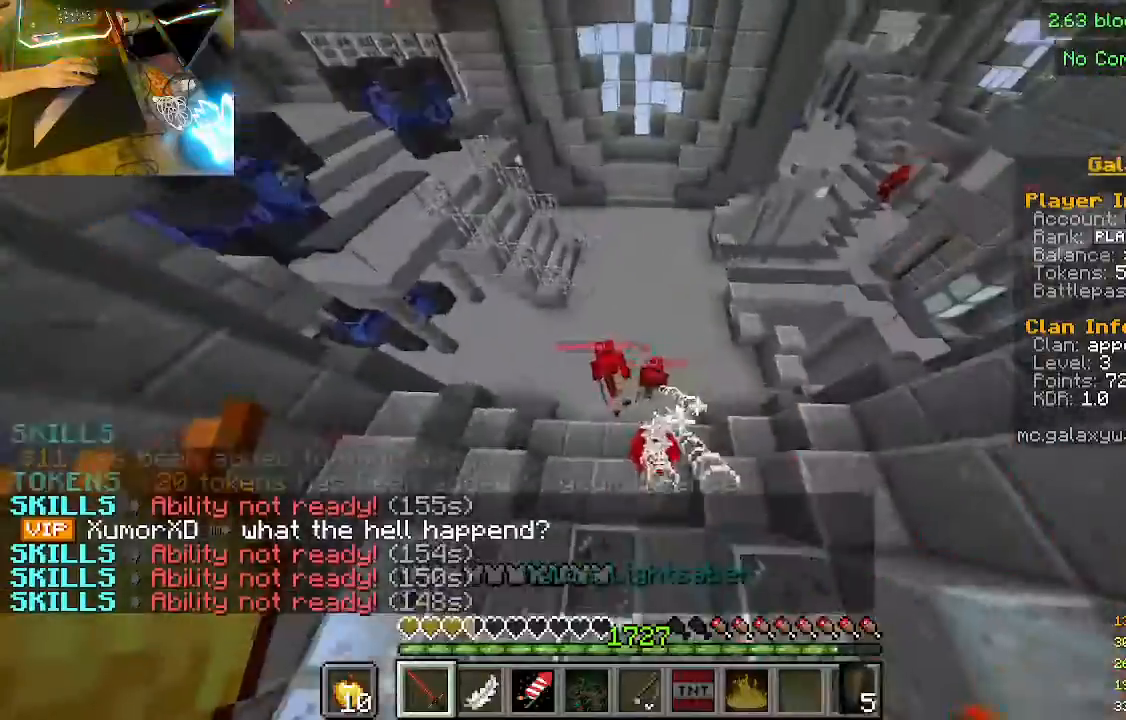
{"keys": ["w"], "mouse": [], "events": [[100, "w", "down"]]}
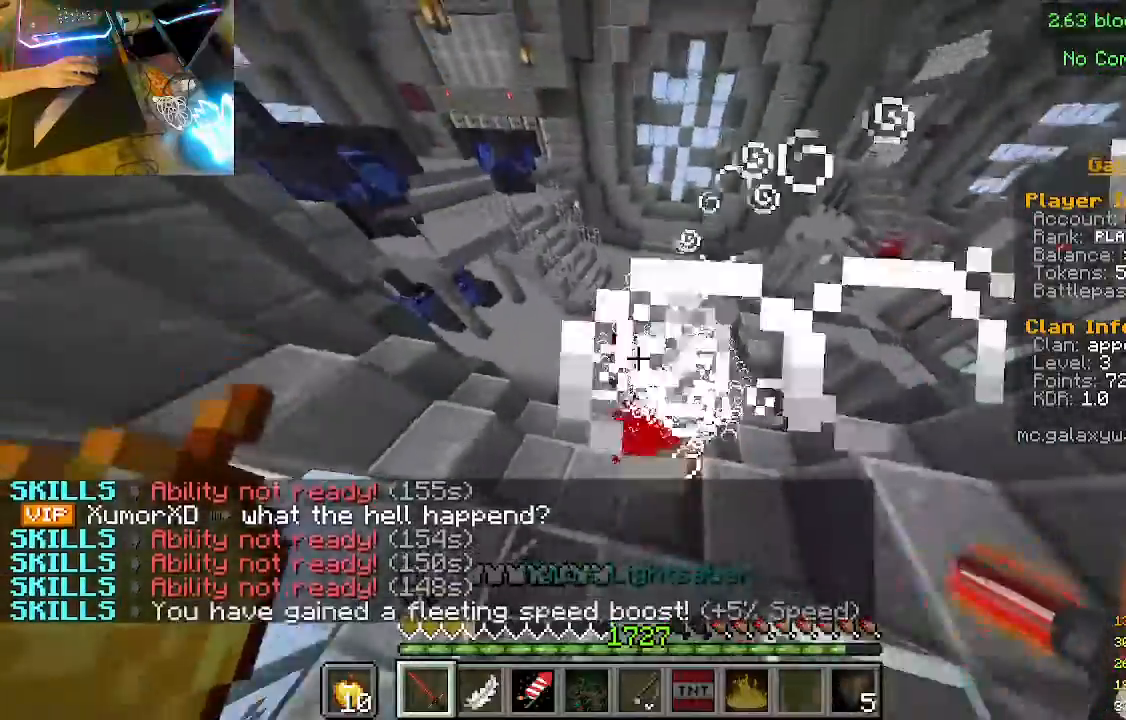
{"keys": [], "mouse": [], "events": [[200, "w", "up"]]}
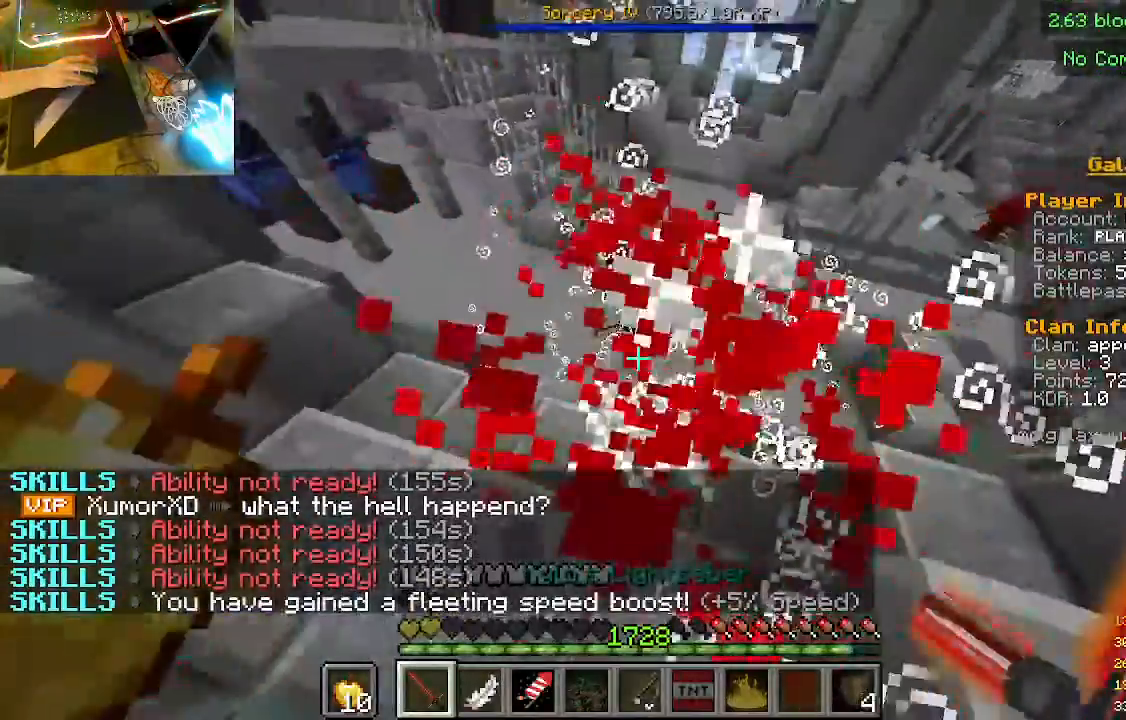
{"keys": ["w"], "mouse": [], "events": [[33, "w", "down"]]}
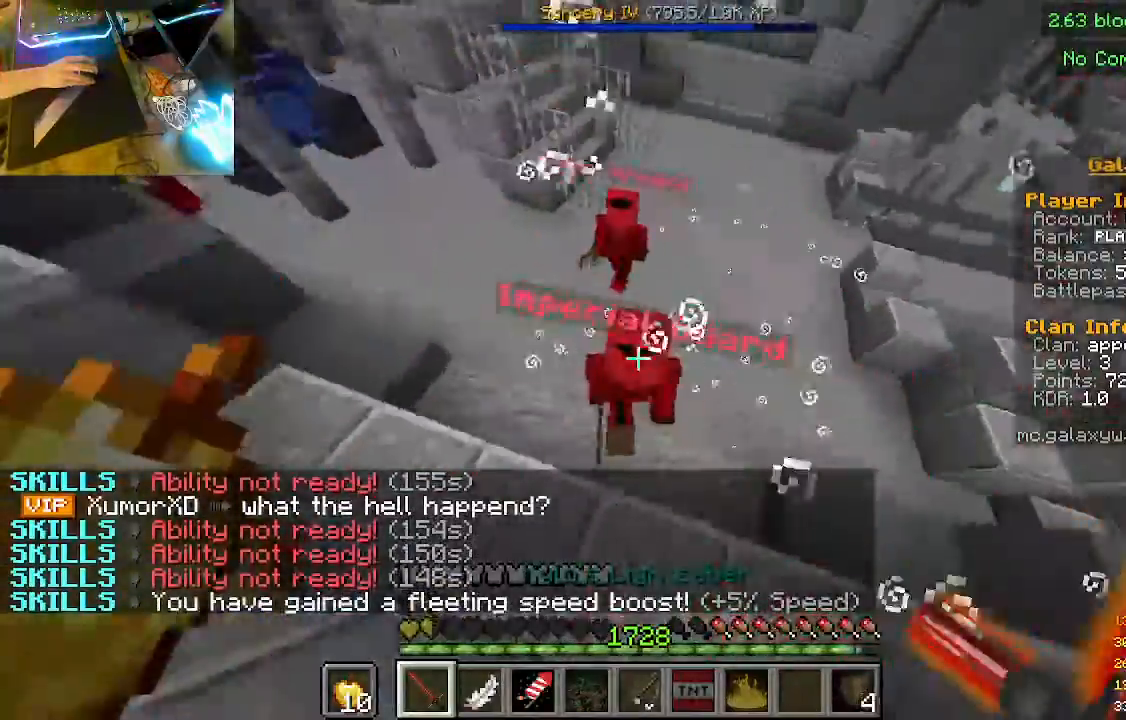
{"keys": [], "mouse": [], "events": [[67, "w", "up"], [133, "mouse_left", "down"], [267, "mouse_left", "up"]]}
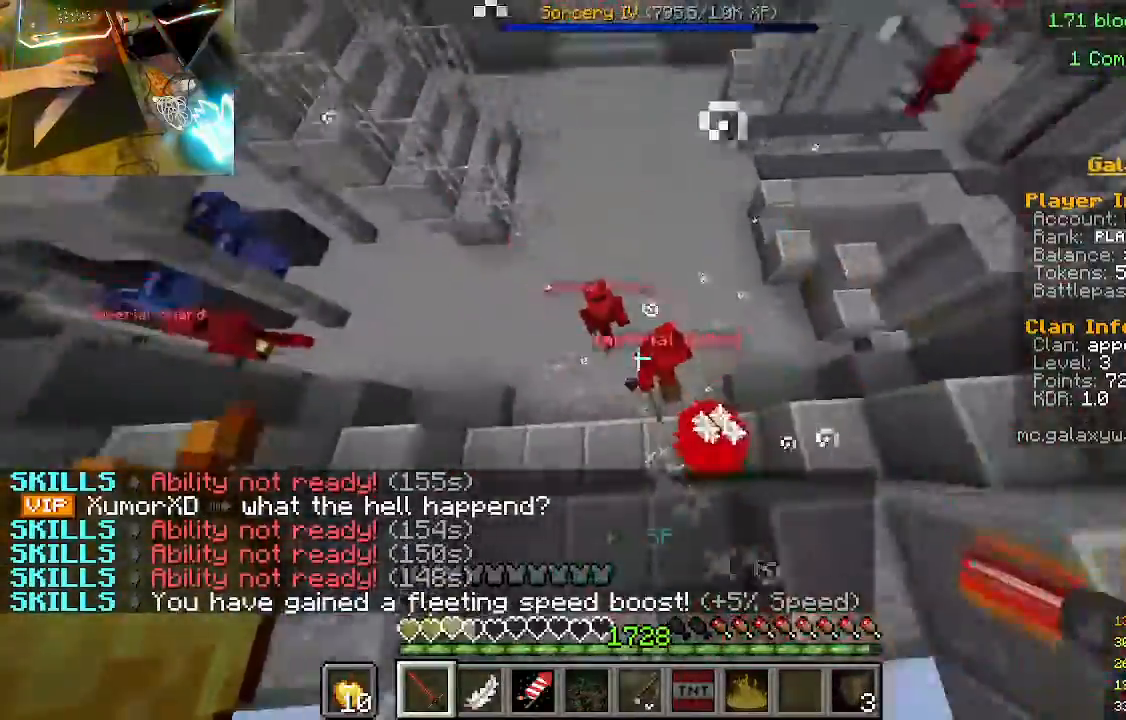
{"keys": [], "mouse": [], "events": []}
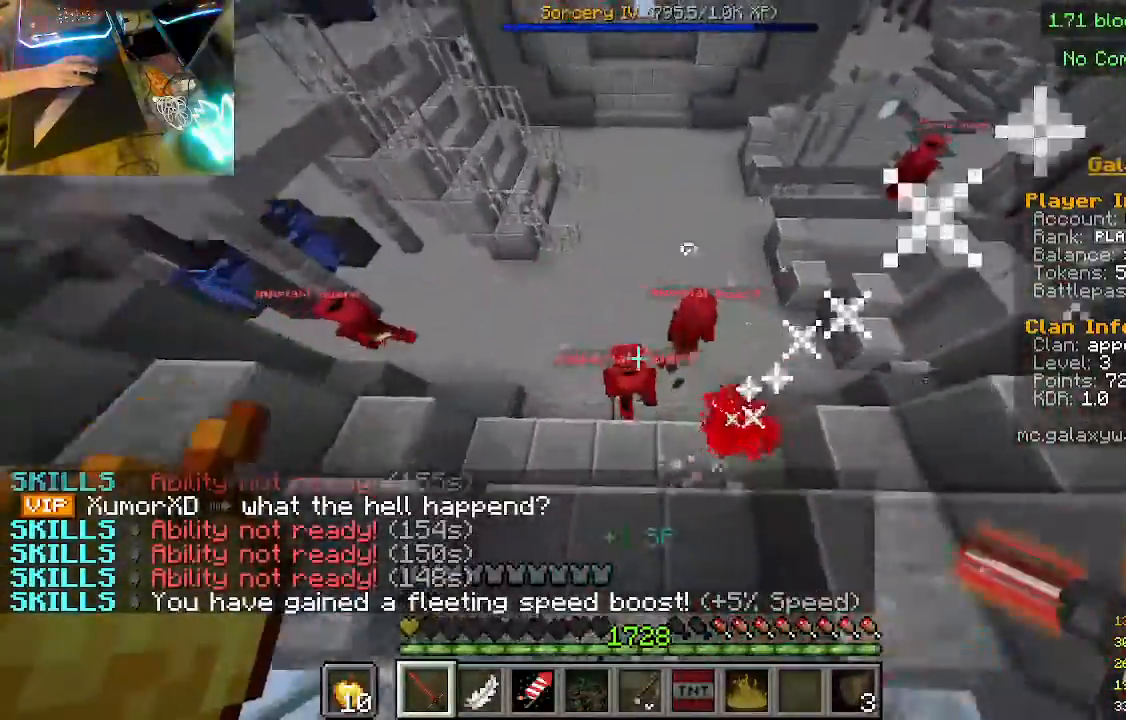
{"keys": [], "mouse": ["right"], "events": [[133, "mouse_right", "down"]]}
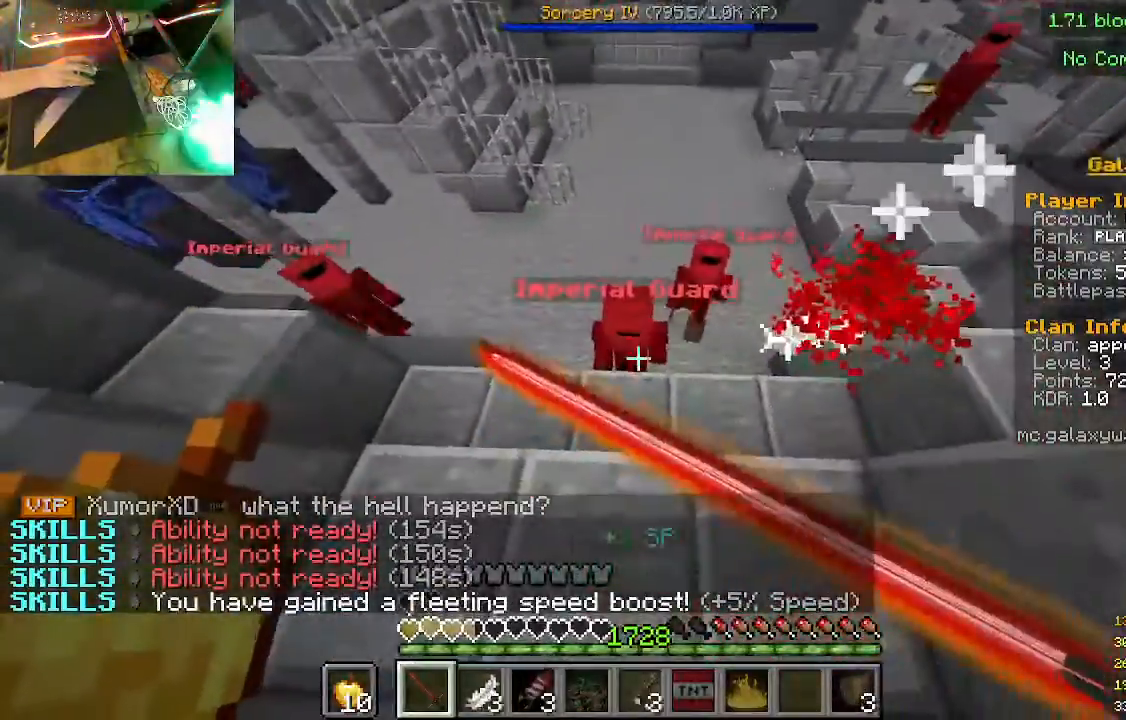
{"keys": [], "mouse": ["right"], "events": []}
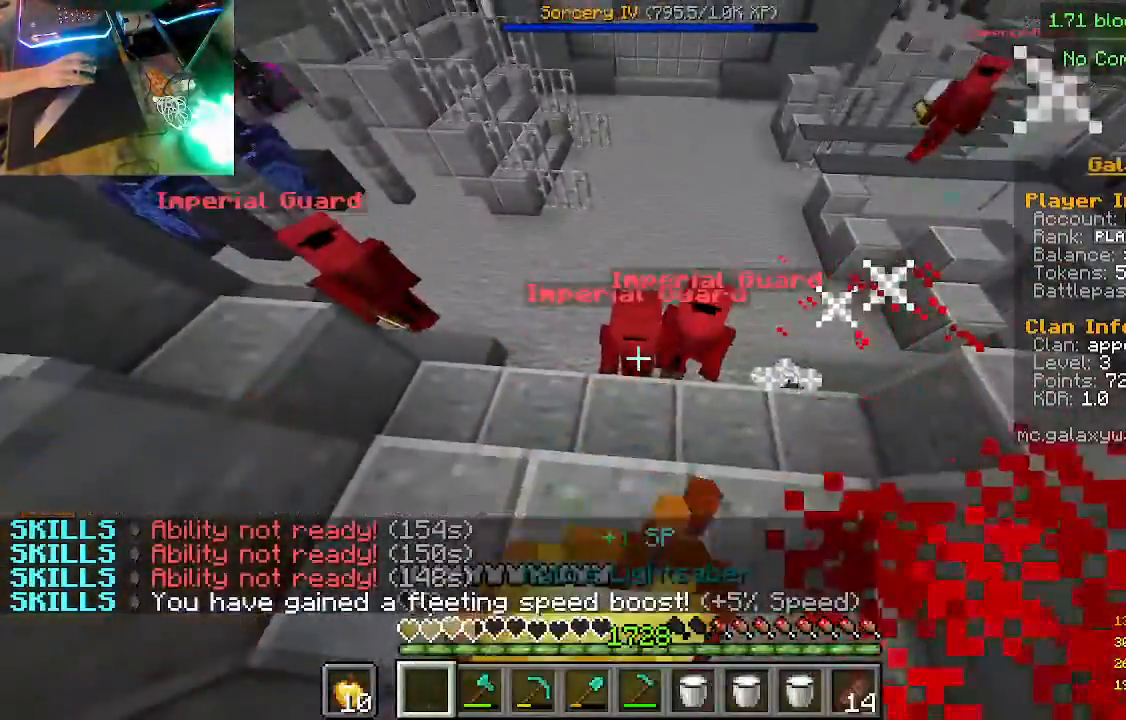
{"keys": ["s"], "mouse": ["right"], "events": [[33, "s", "down"]]}
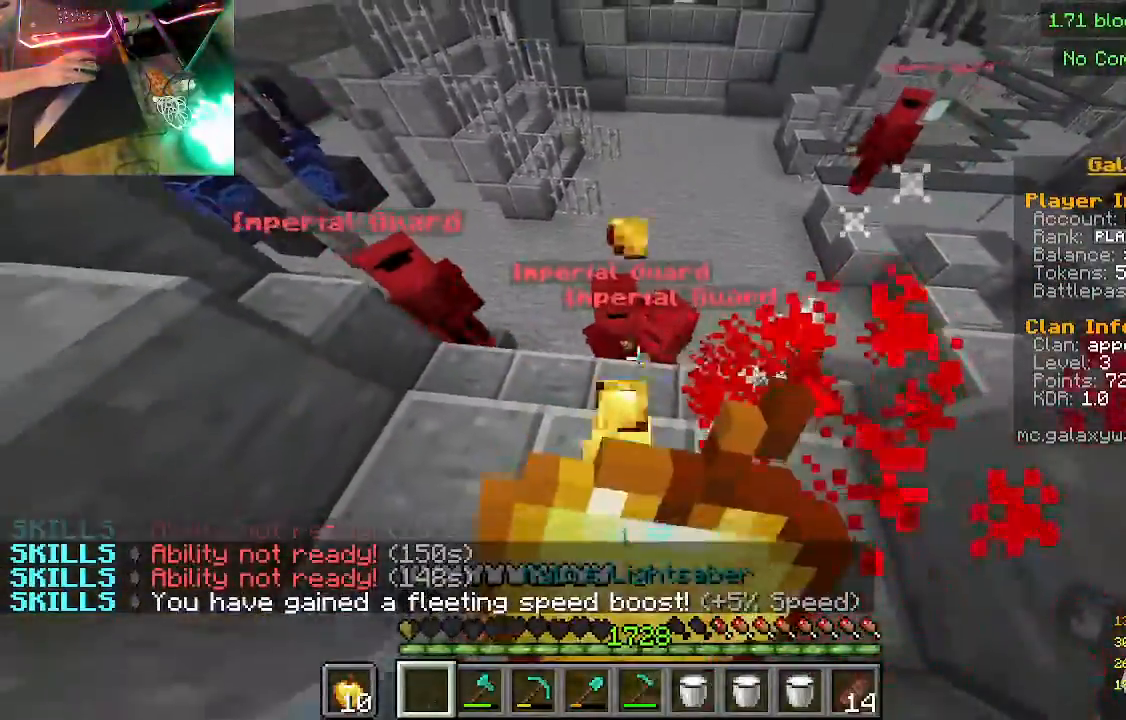
{"keys": ["s"], "mouse": ["right"], "events": []}
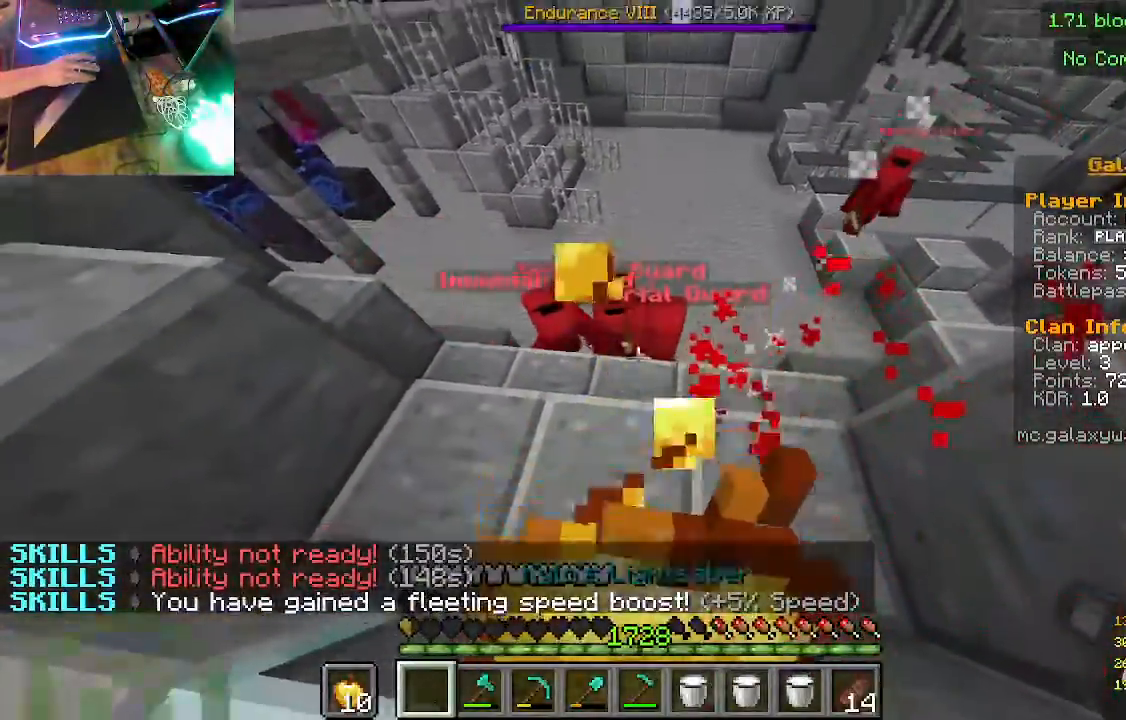
{"keys": ["s"], "mouse": ["right"], "events": []}
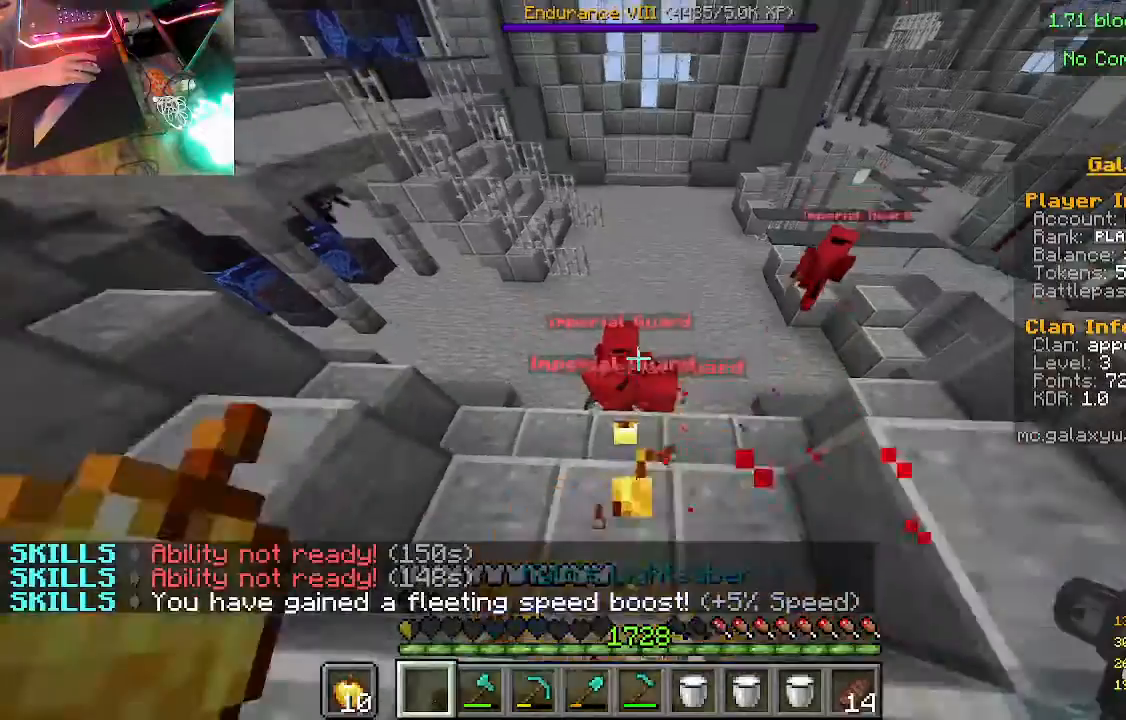
{"keys": ["s"], "mouse": ["right"], "events": [[267, "mouse_right", "up"], [433, "mouse_right", "down"]]}
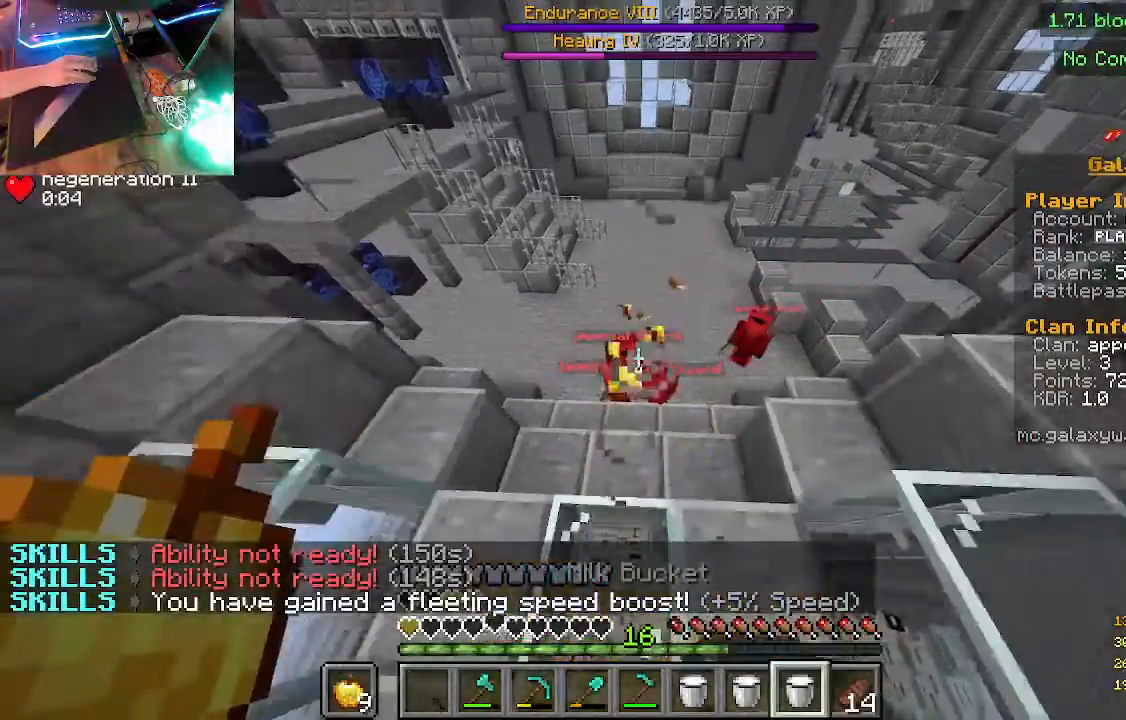
{"keys": [], "mouse": ["right"], "events": [[133, "s", "up"]]}
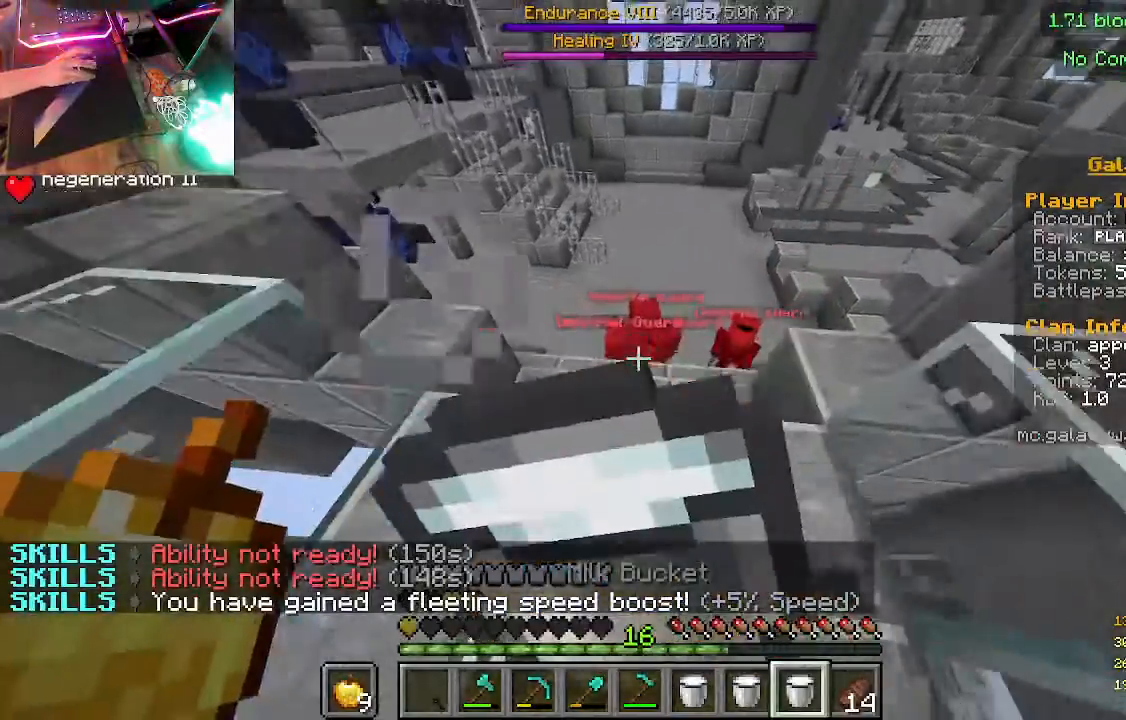
{"keys": [], "mouse": ["right"], "events": []}
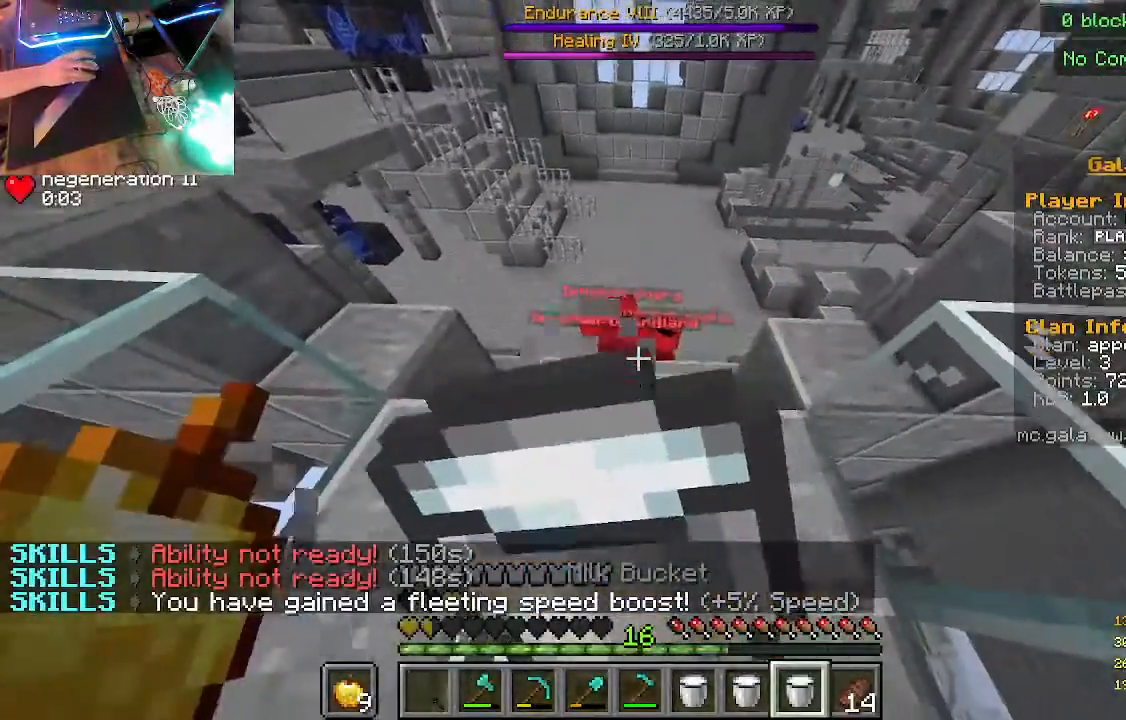
{"keys": [], "mouse": ["right"], "events": []}
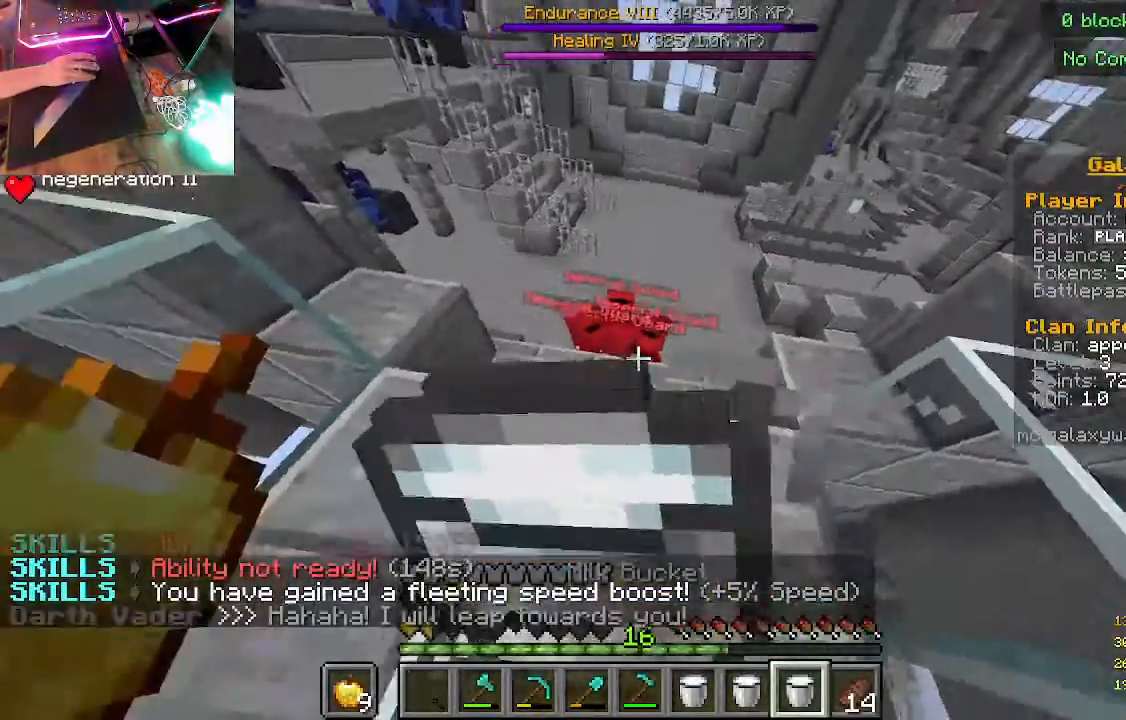
{"keys": [], "mouse": [], "events": [[300, "mouse_right", "up"]]}
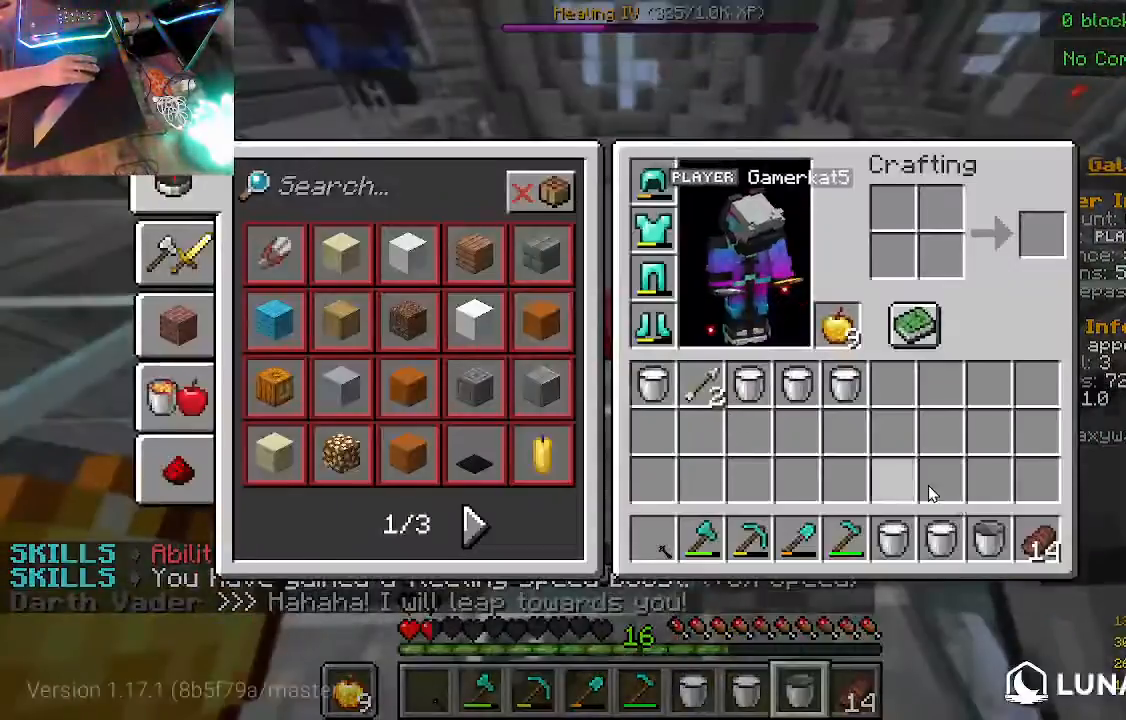
{"keys": [], "mouse": [], "events": []}
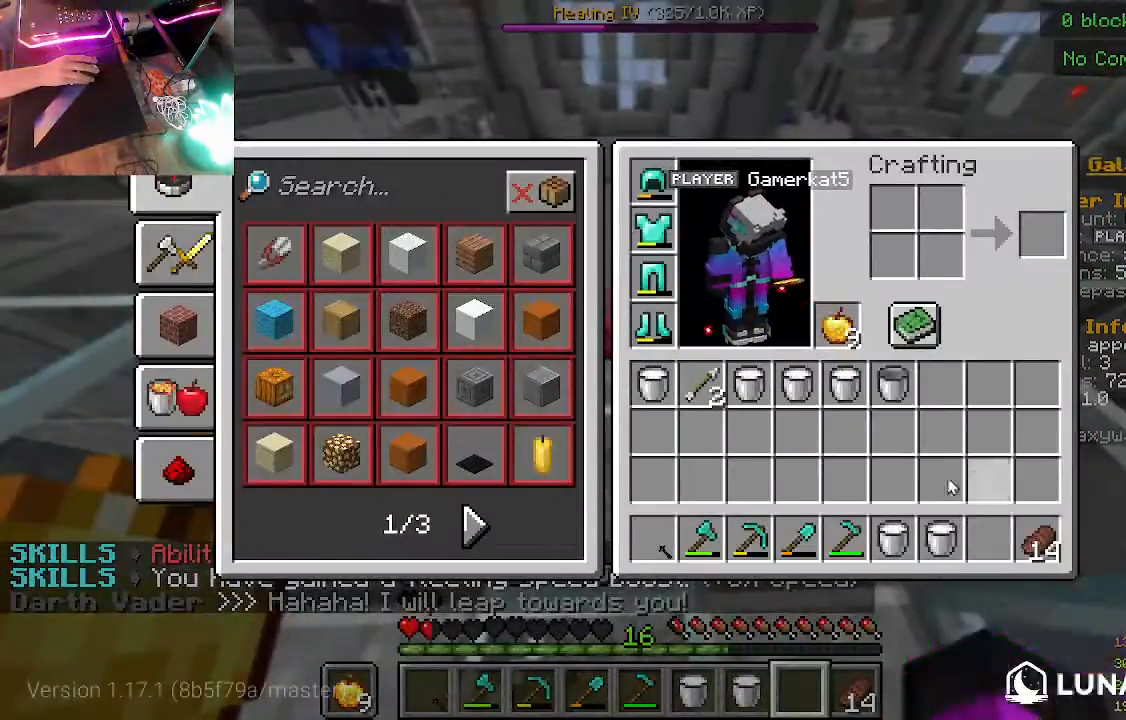
{"keys": [], "mouse": [], "events": []}
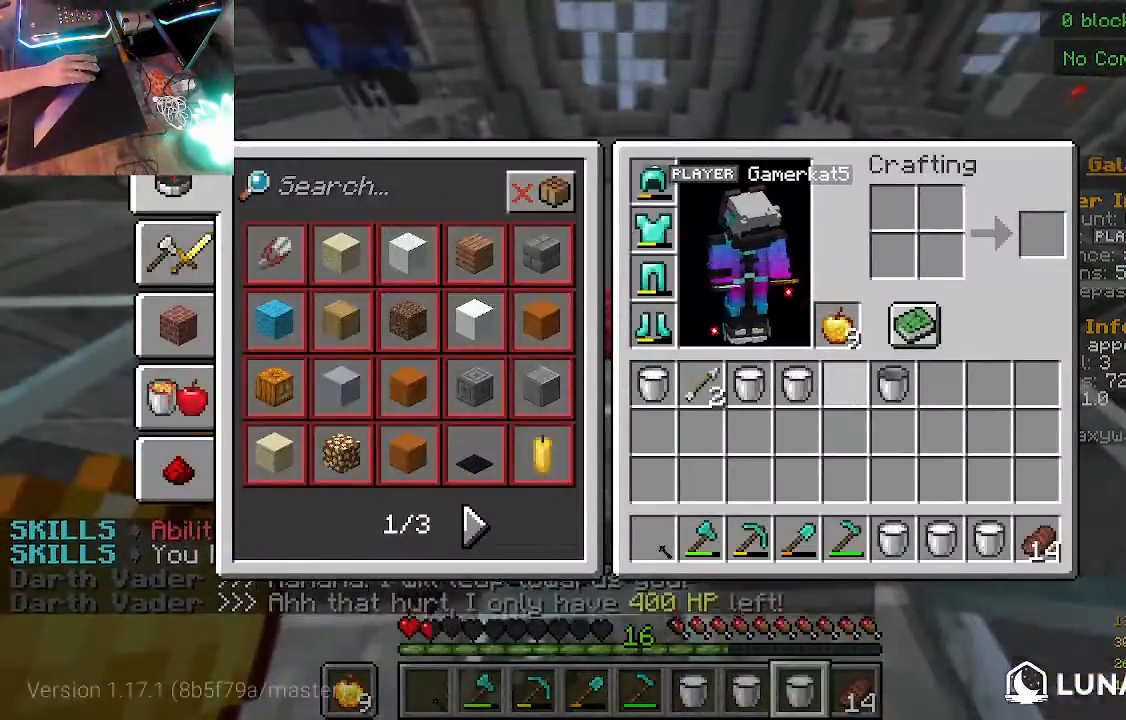
{"keys": [], "mouse": [], "events": []}
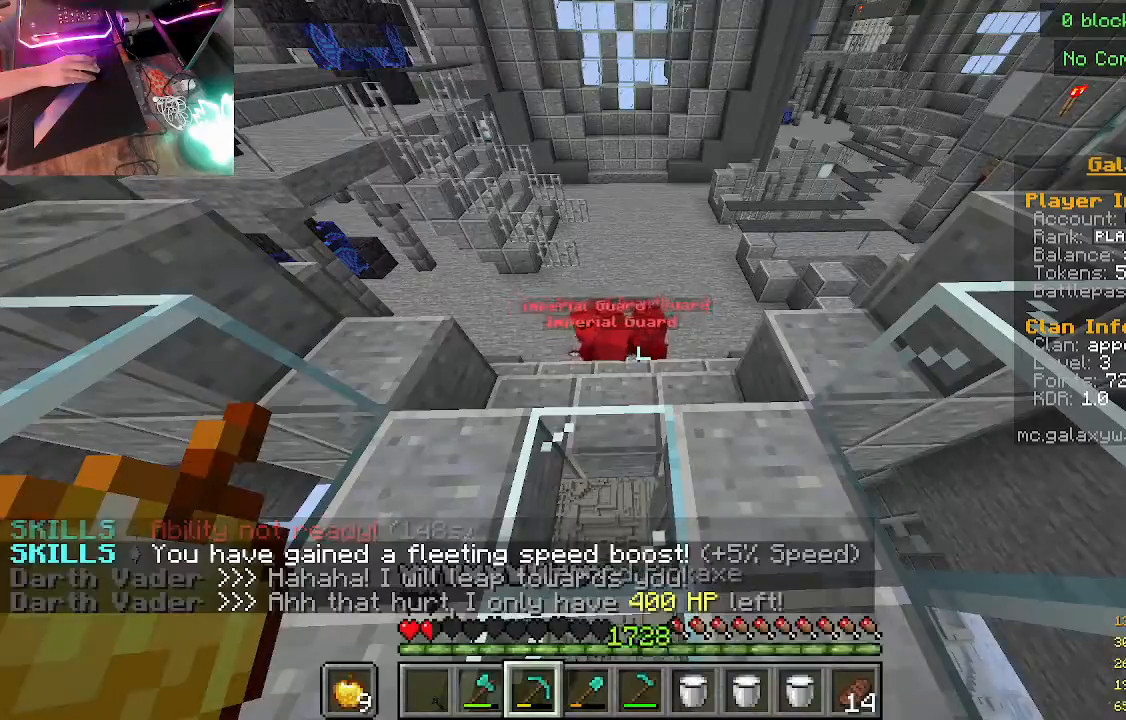
{"keys": ["w"], "mouse": [], "events": [[367, "w", "down"]]}